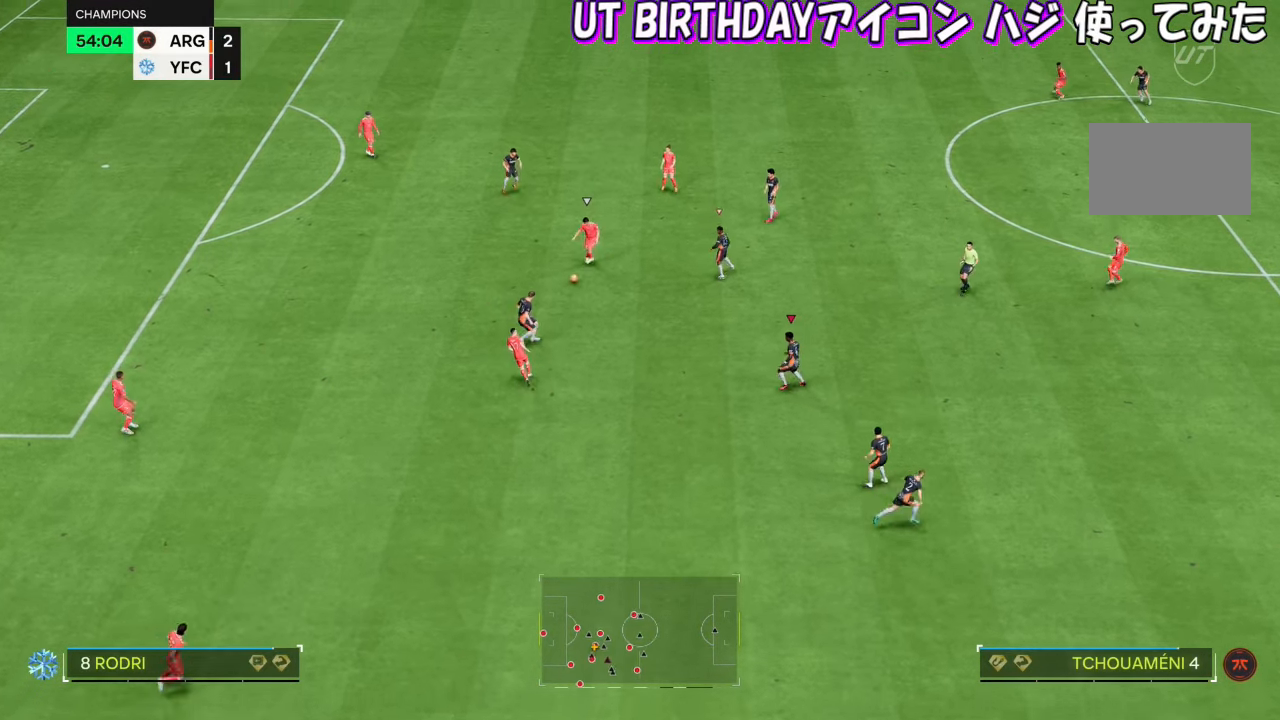
Gameplay with a controller (PlayStation layout); each line is a JSON object with the inputs held at the frame after it. "events" lists button and stick changes between this image and that frame as [ms after this image, input, new state], when the widget could be followed in between. Not read: L3 R1 R3.
{"buttons": [], "left_stick": "up", "right_stick": "center", "events": [[250, "left_stick", "up-right"], [450, "left_stick", "up"]]}
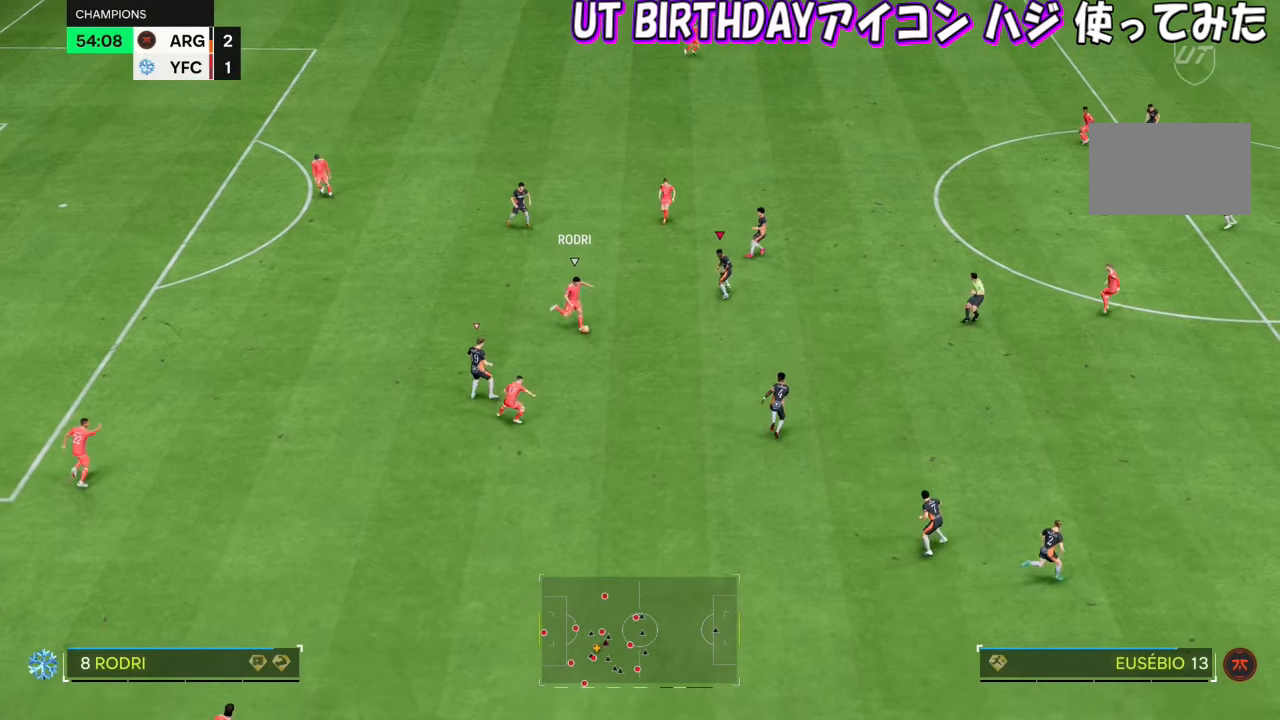
{"buttons": [], "left_stick": "right", "right_stick": "center", "events": [[116, "left_stick", "left"], [216, "left_stick", "down"], [316, "left_stick", "down-right"], [316, "right_stick", "down"], [383, "left_stick", "right"], [450, "right_stick", "center"]]}
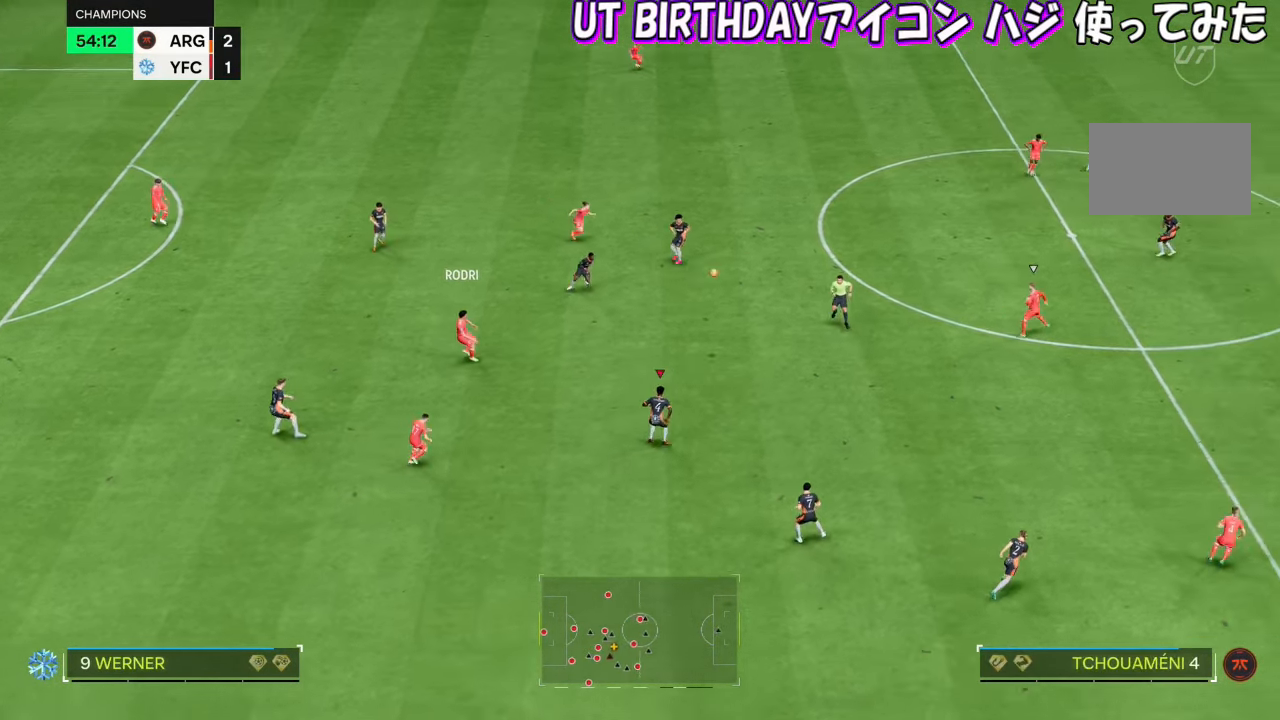
{"buttons": [], "left_stick": "down-right", "right_stick": "center", "events": [[117, "right_stick", "down"], [251, "right_stick", "center"], [317, "left_stick", "down-right"]]}
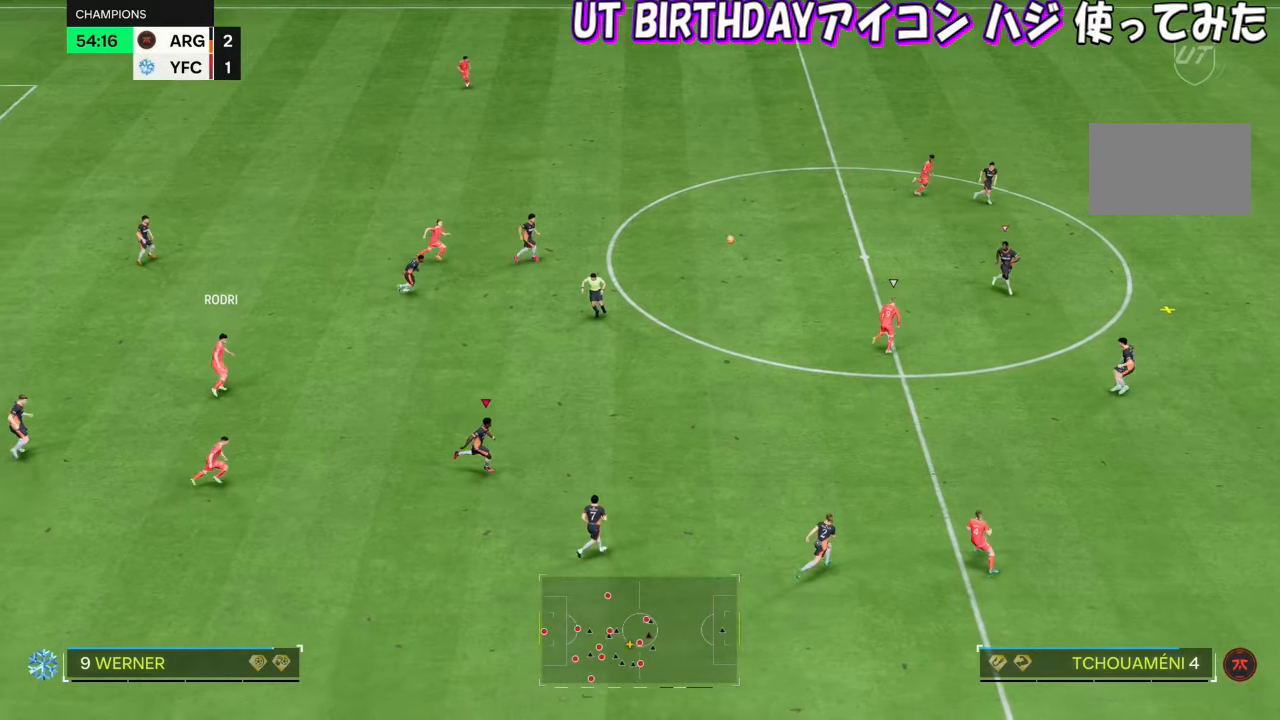
{"buttons": [], "left_stick": "down-left", "right_stick": "center", "events": [[283, "left_stick", "down-left"]]}
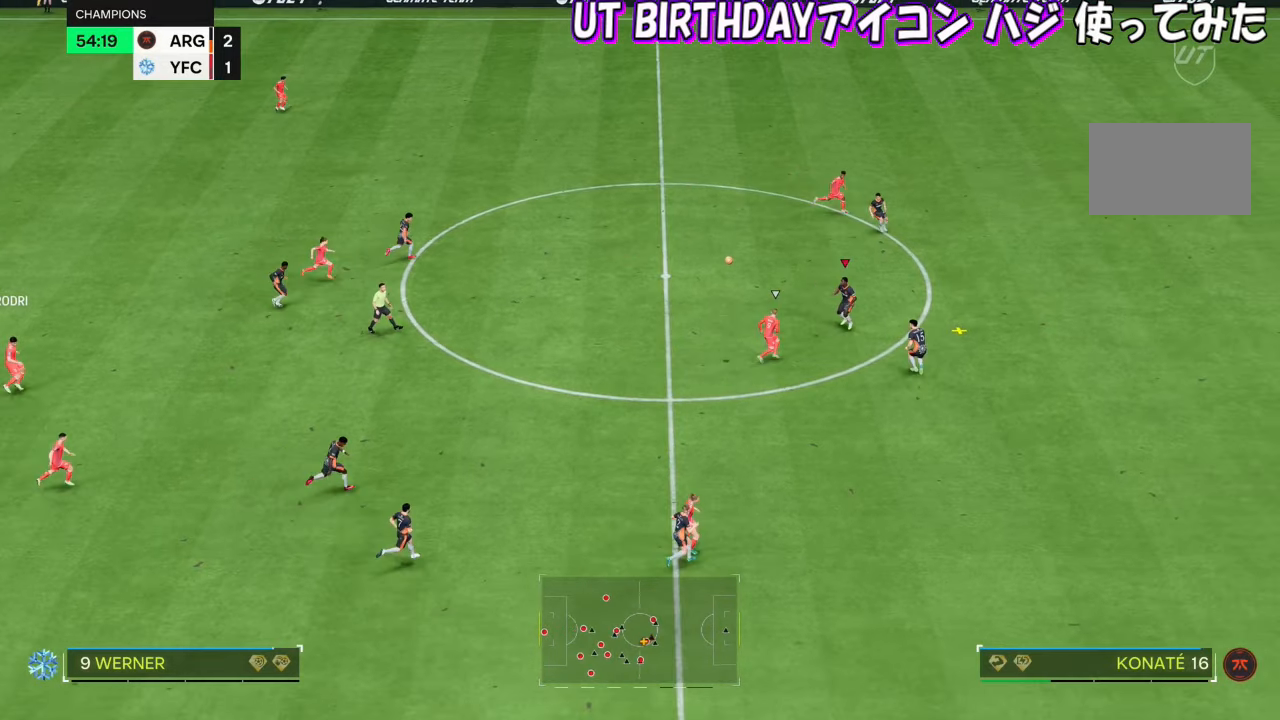
{"buttons": [], "left_stick": "down-left", "right_stick": "center", "events": []}
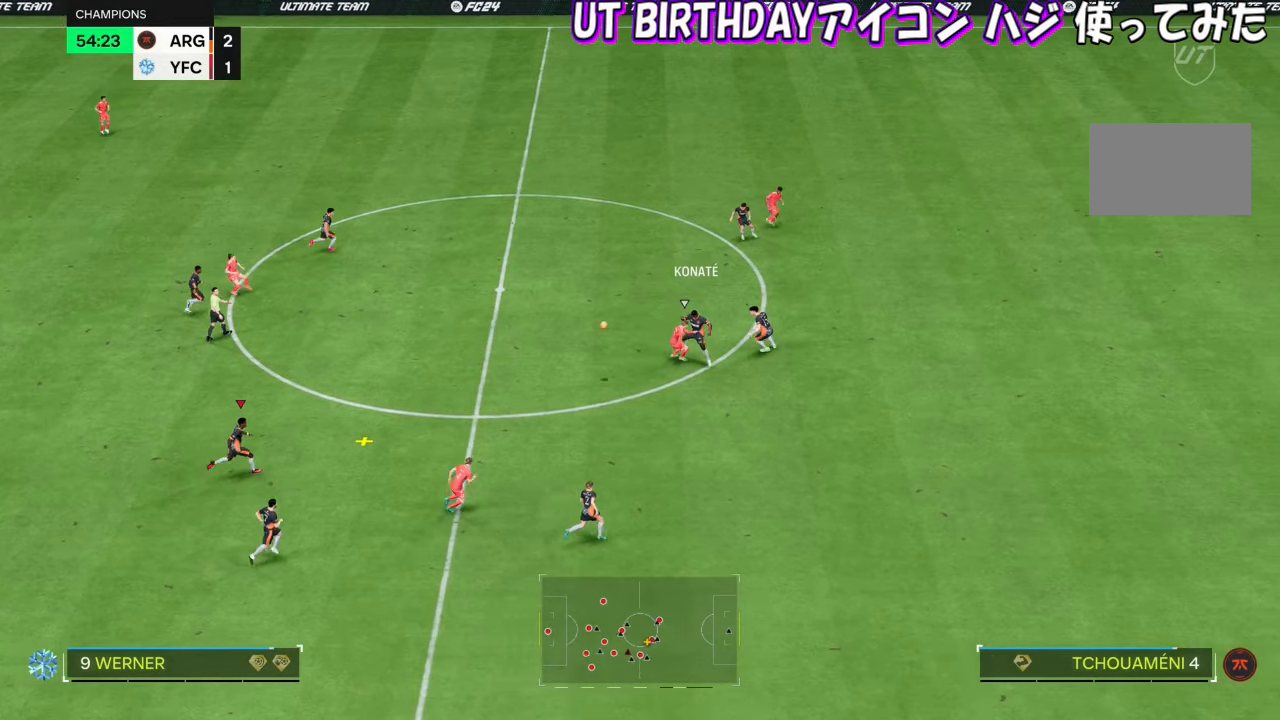
{"buttons": [], "left_stick": "left", "right_stick": "center", "events": [[117, "left_stick", "left"]]}